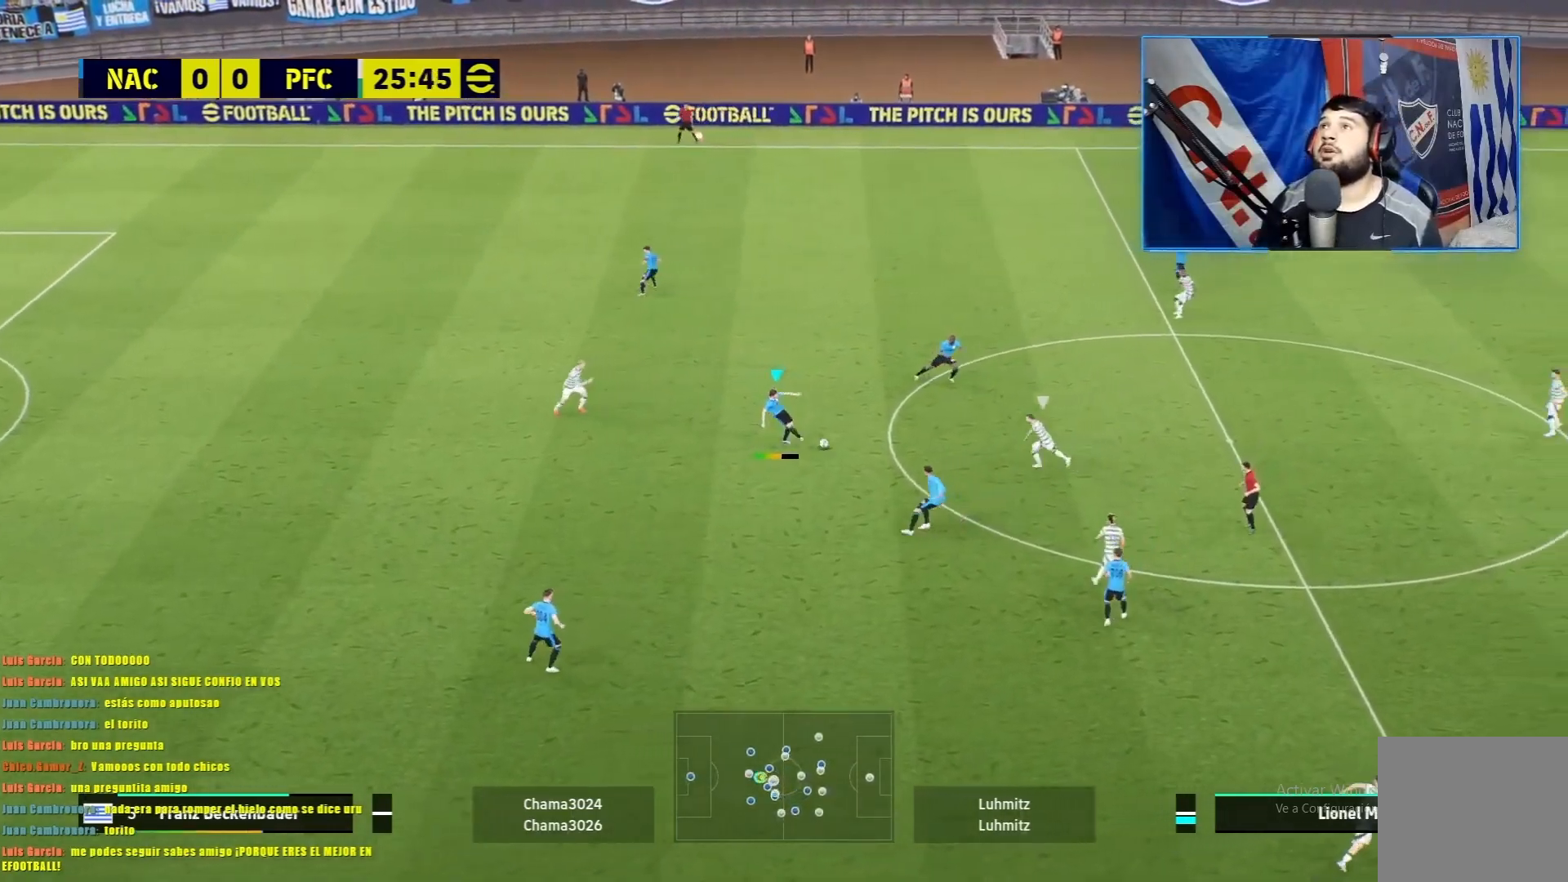
Gameplay with a controller (PlayStation layout); each line is a JSON object with the inputs held at the frame after it. "events" lists button and stick changes between this image and that frame as [ms after this image, input, new state], when the widget could be followed in between. Not read: right_stick.
{"buttons": ["L1", "R1"], "left_stick": "up-right", "events": [[384, "left_stick", "up-right"], [451, "R1", "down"], [484, "L1", "down"]]}
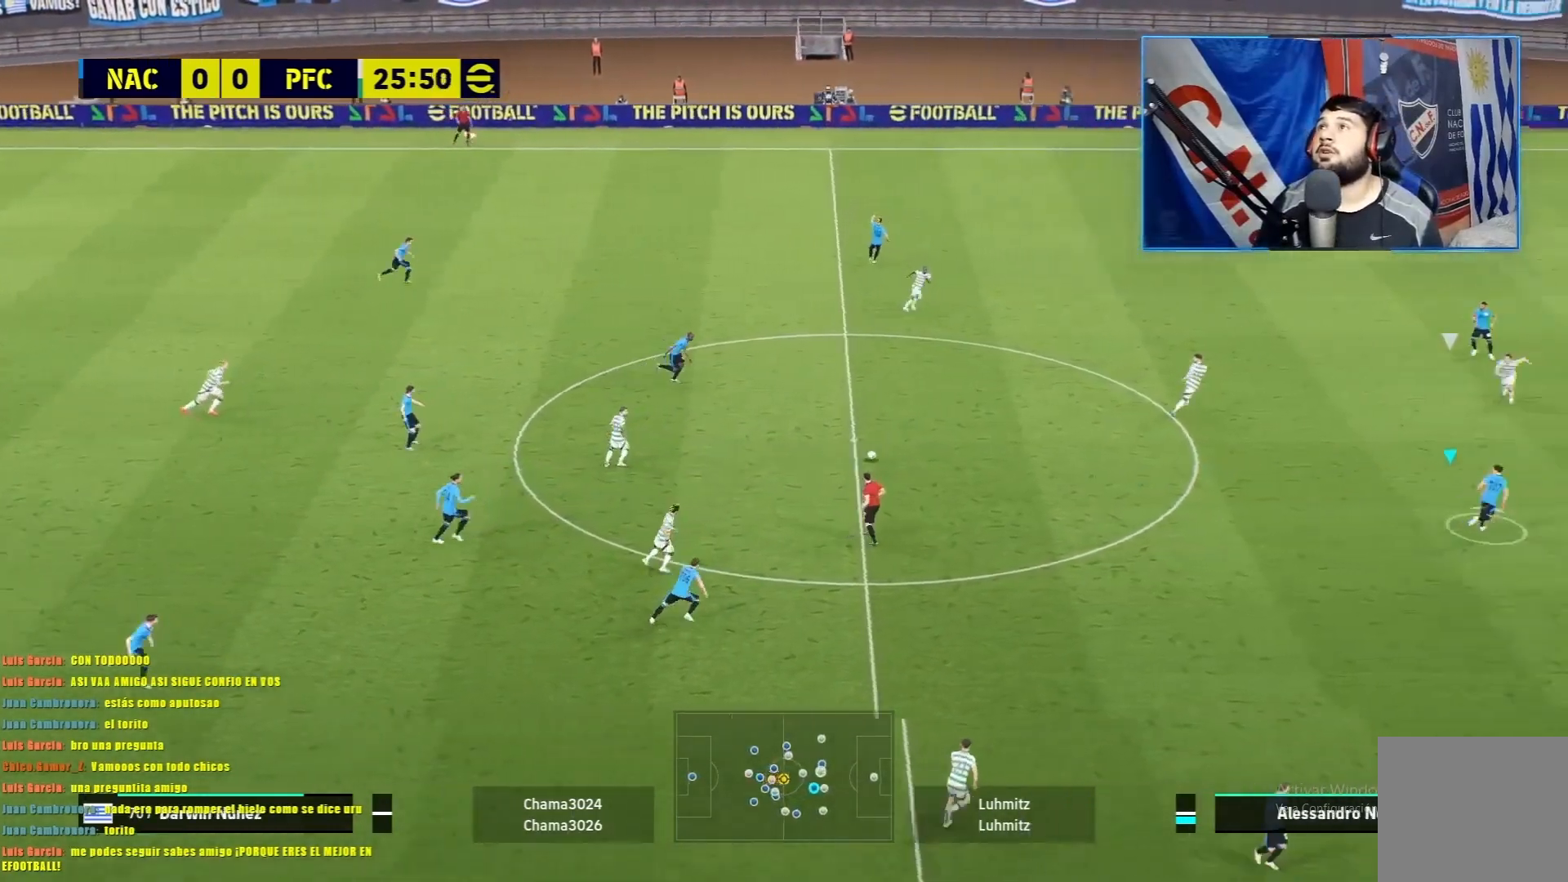
{"buttons": ["L1", "R1"], "left_stick": "up-right", "events": []}
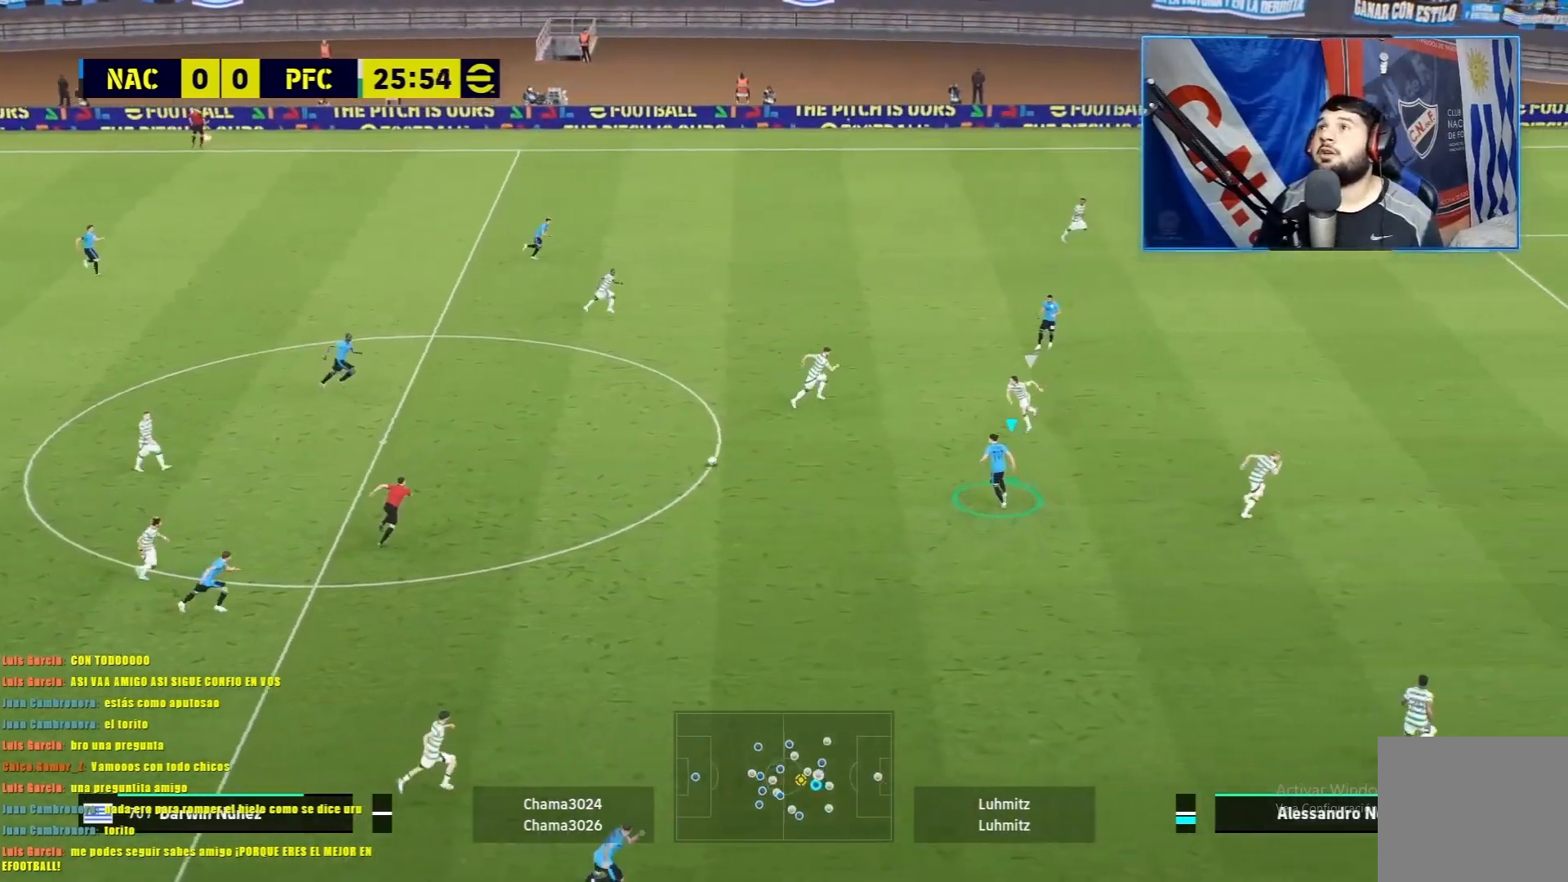
{"buttons": ["L1", "R1"], "left_stick": "up-left", "events": [[17, "left_stick", "up-left"]]}
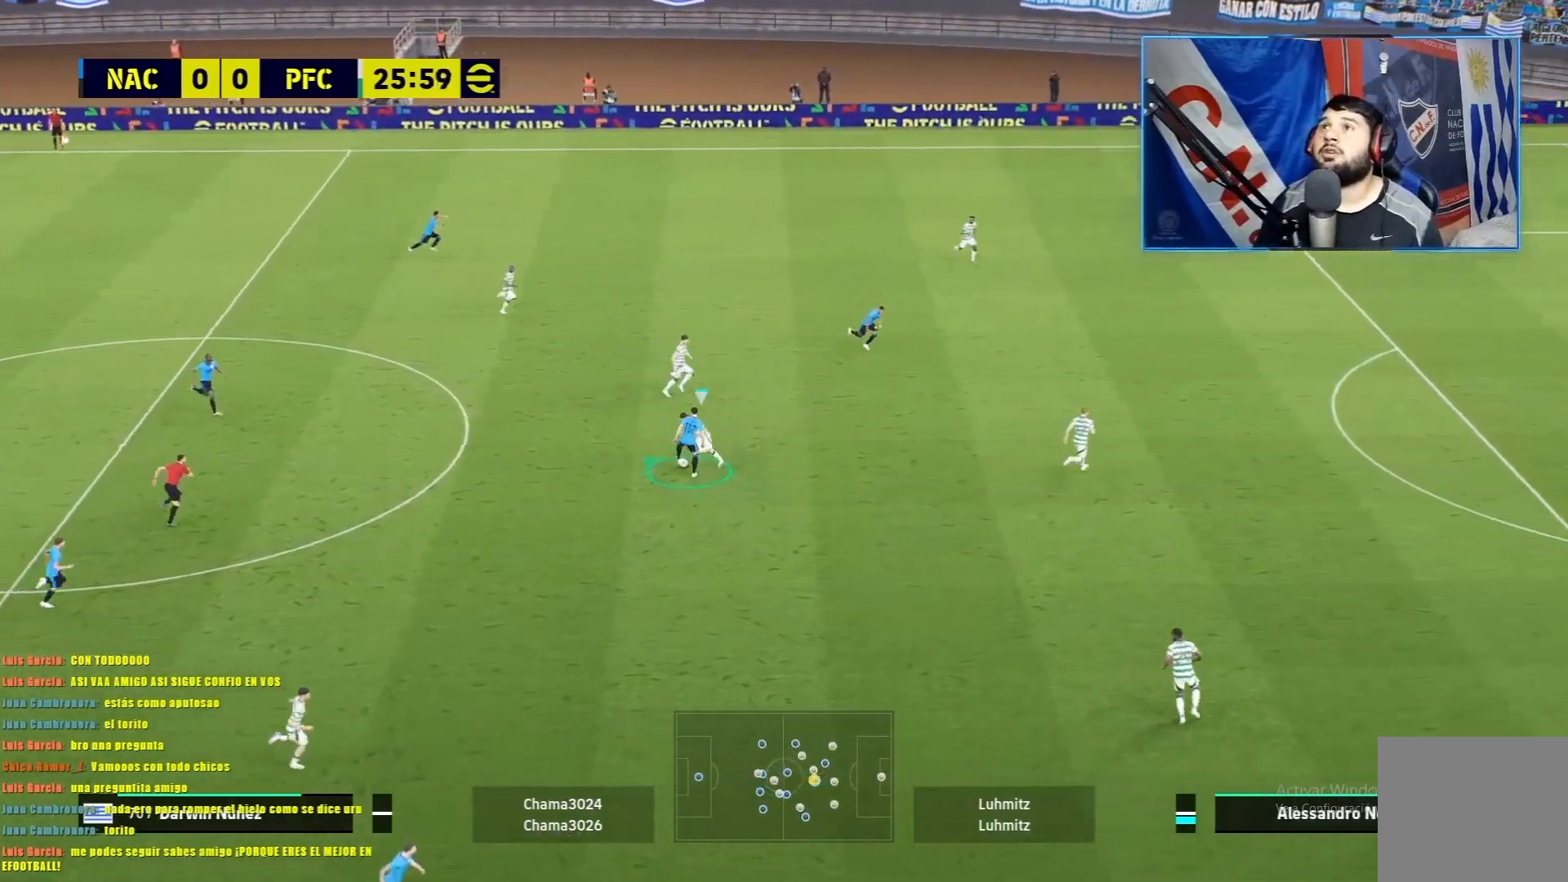
{"buttons": ["R1"], "left_stick": "up-right", "events": [[250, "L1", "up"], [267, "left_stick", "up-right"]]}
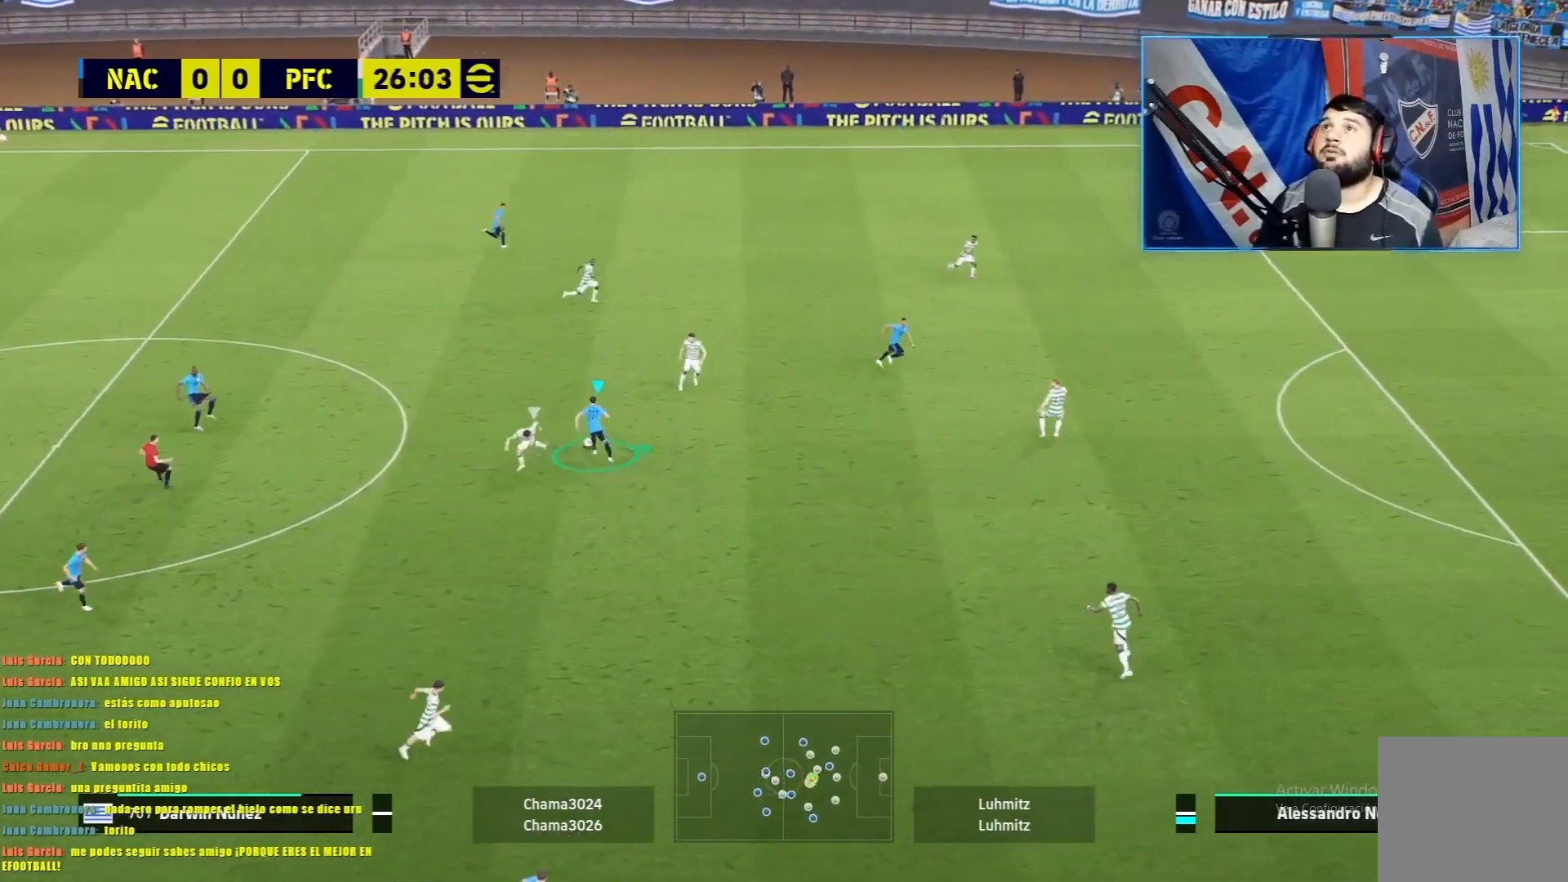
{"buttons": ["R1"], "left_stick": "right", "events": [[251, "left_stick", "right"]]}
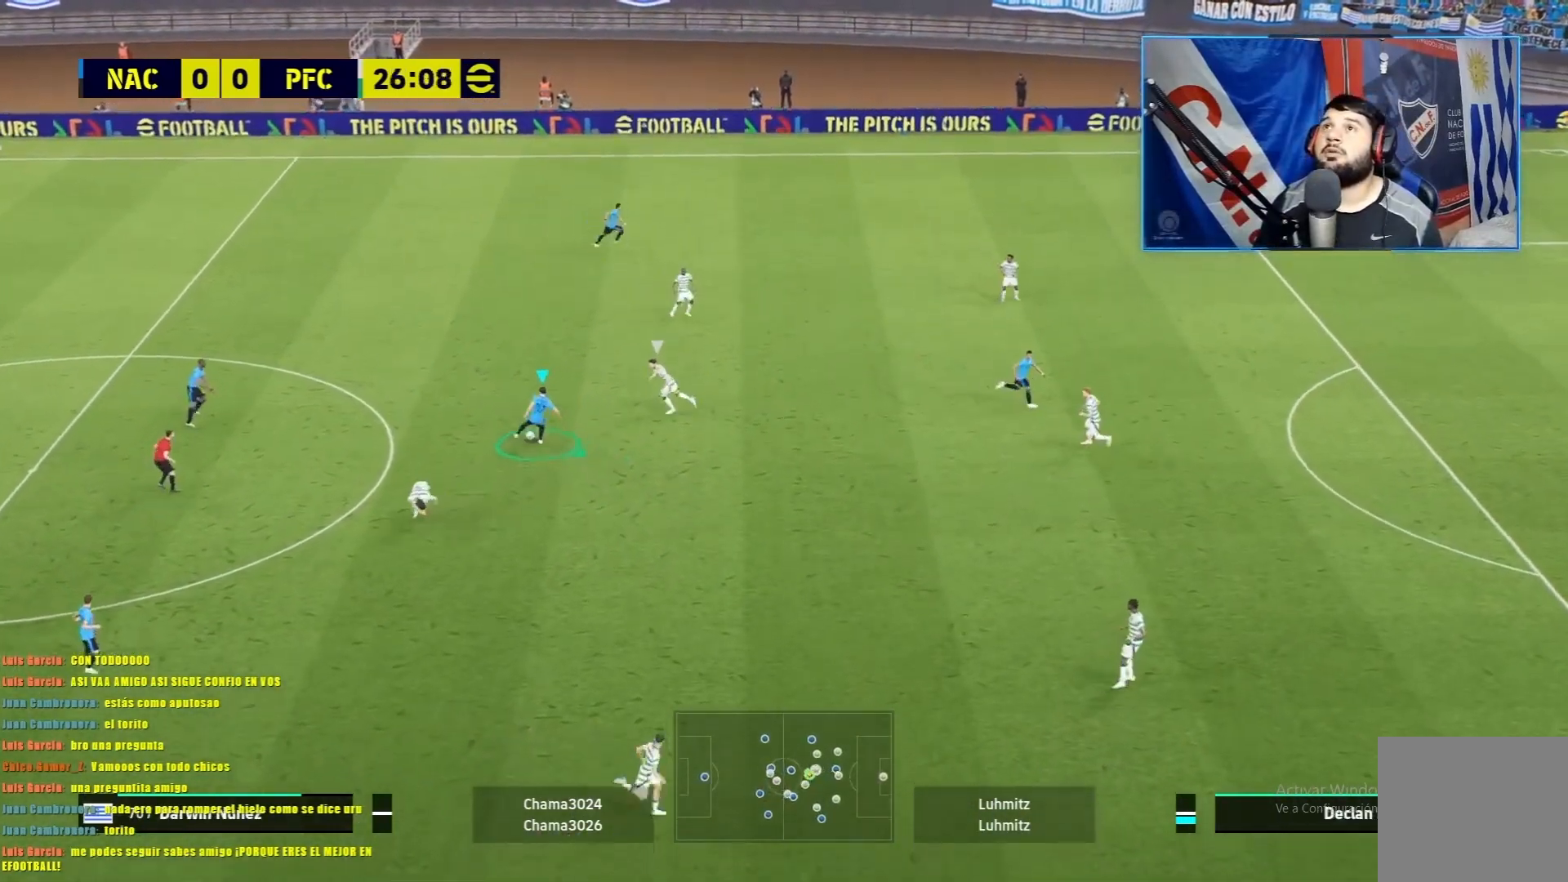
{"buttons": ["R1"], "left_stick": "right", "events": [[16, "TRIANGLE", "down"], [150, "TRIANGLE", "up"]]}
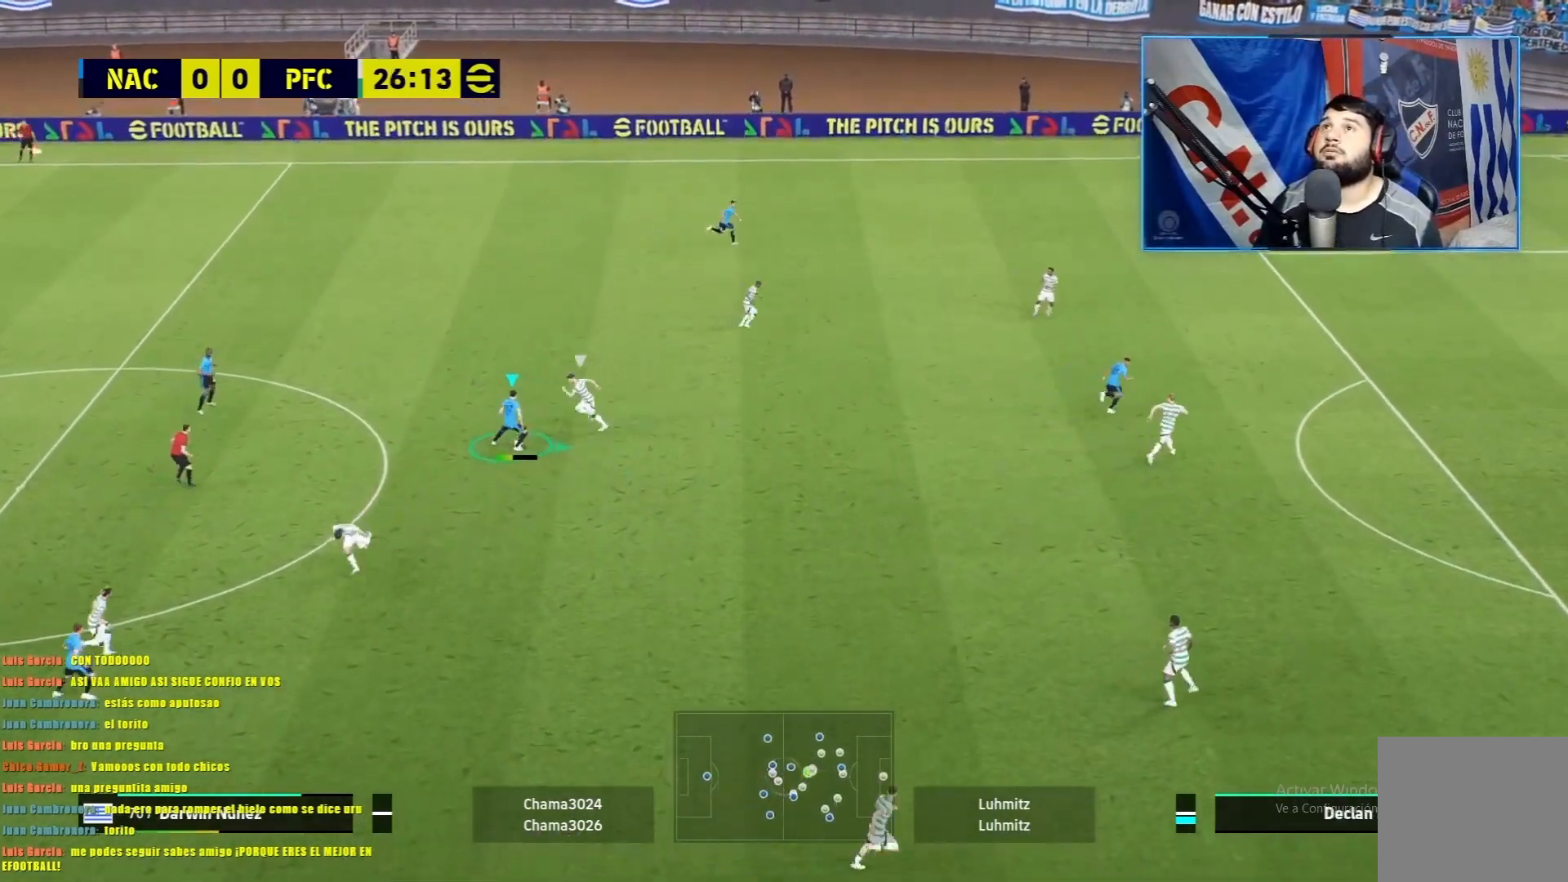
{"buttons": ["R1"], "left_stick": "right", "events": []}
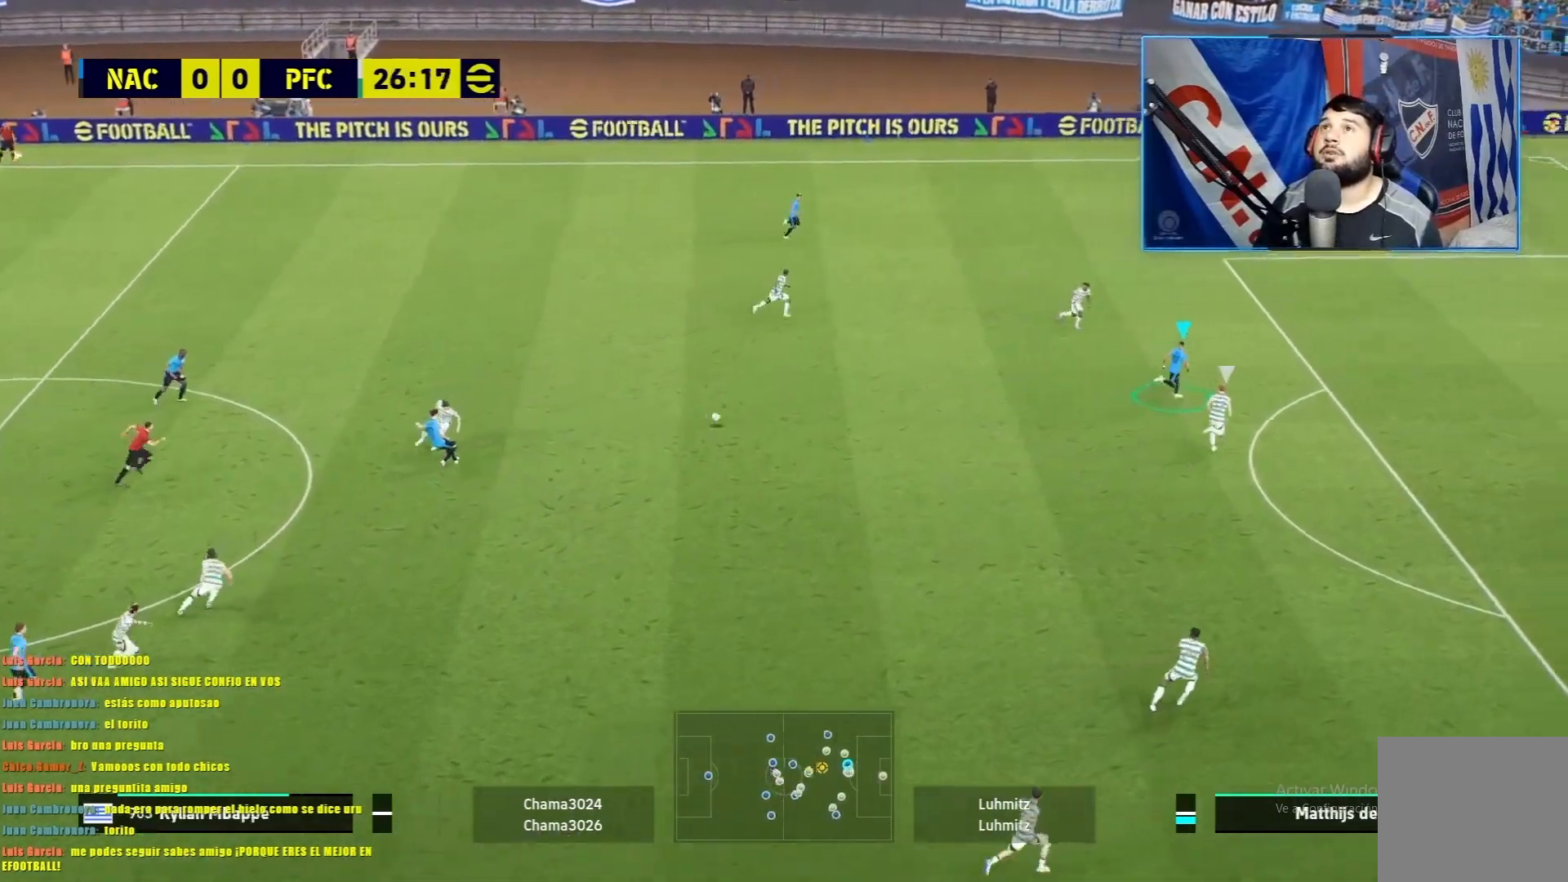
{"buttons": ["R1"], "left_stick": "down", "events": [[16, "left_stick", "center"], [83, "R1", "up"], [150, "left_stick", "down"], [233, "R1", "down"]]}
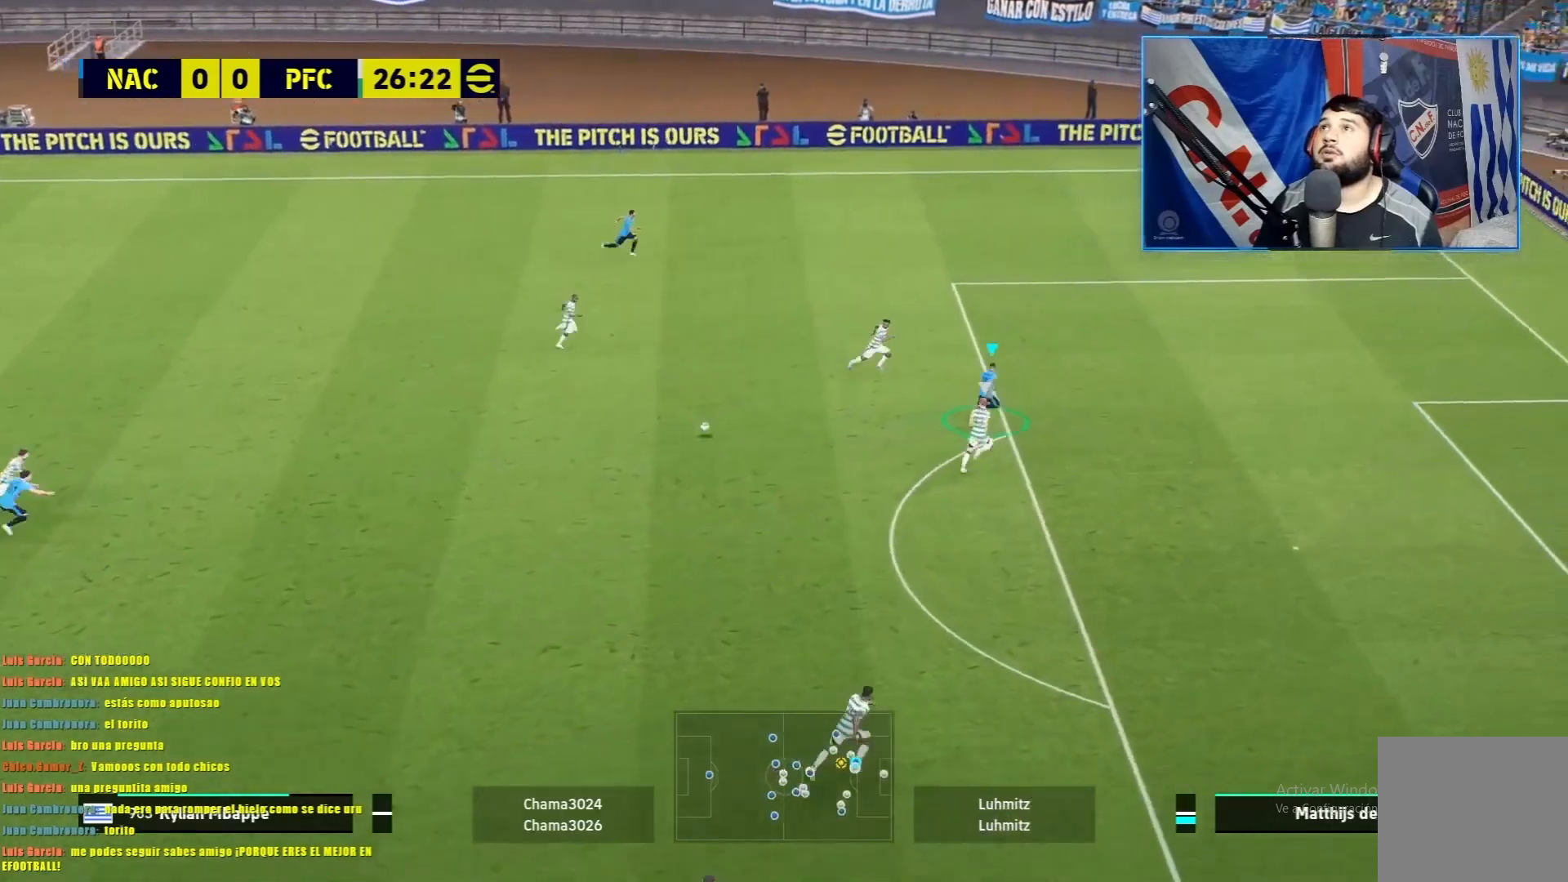
{"buttons": ["R1"], "left_stick": "down", "events": []}
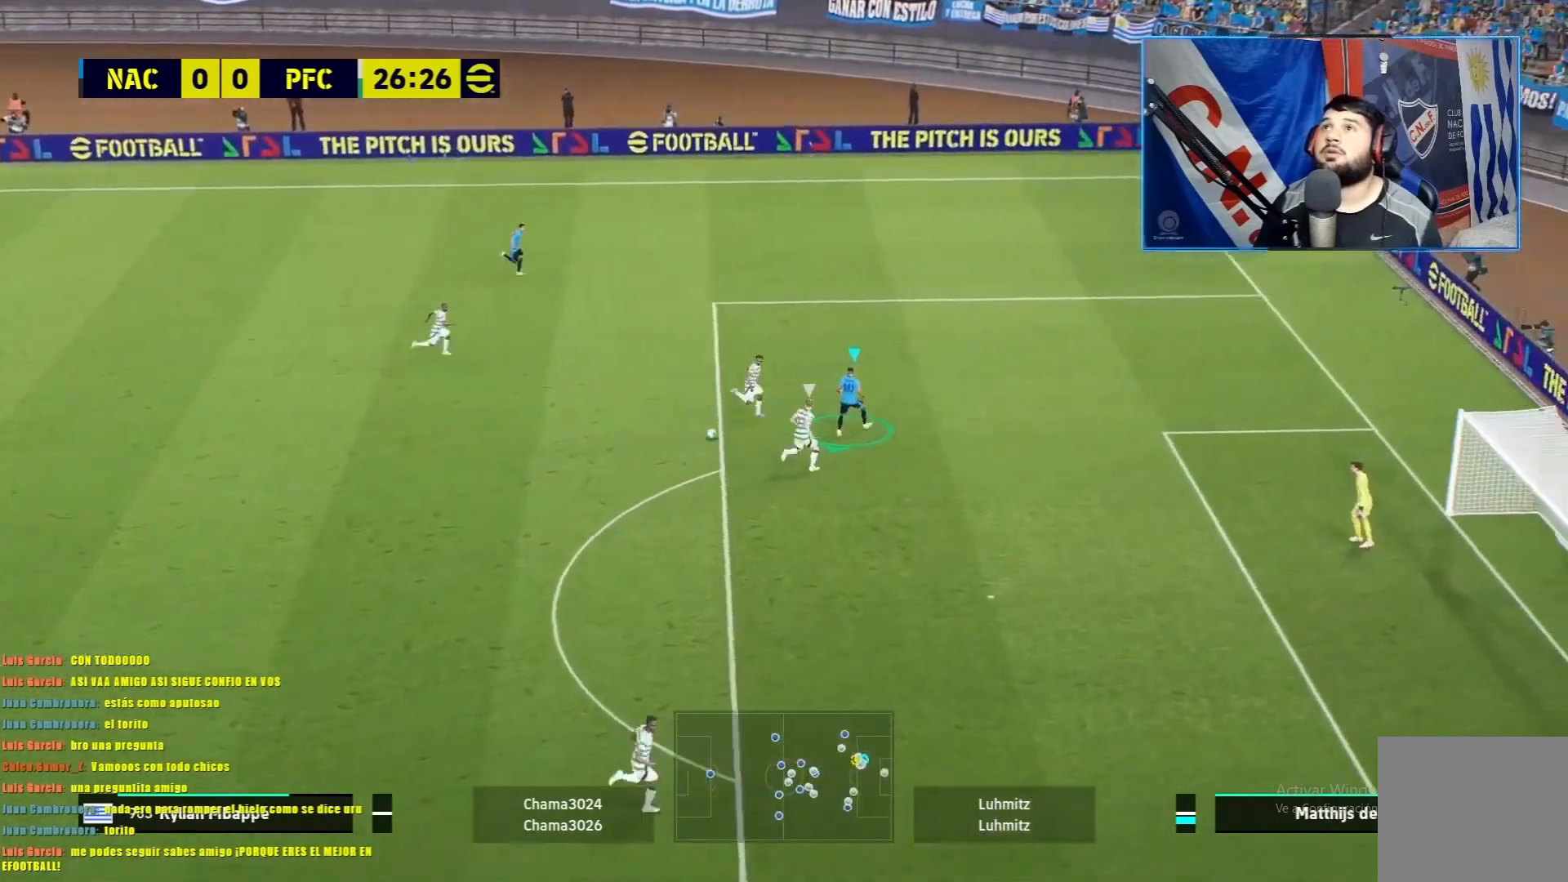
{"buttons": ["R1"], "left_stick": "down", "events": []}
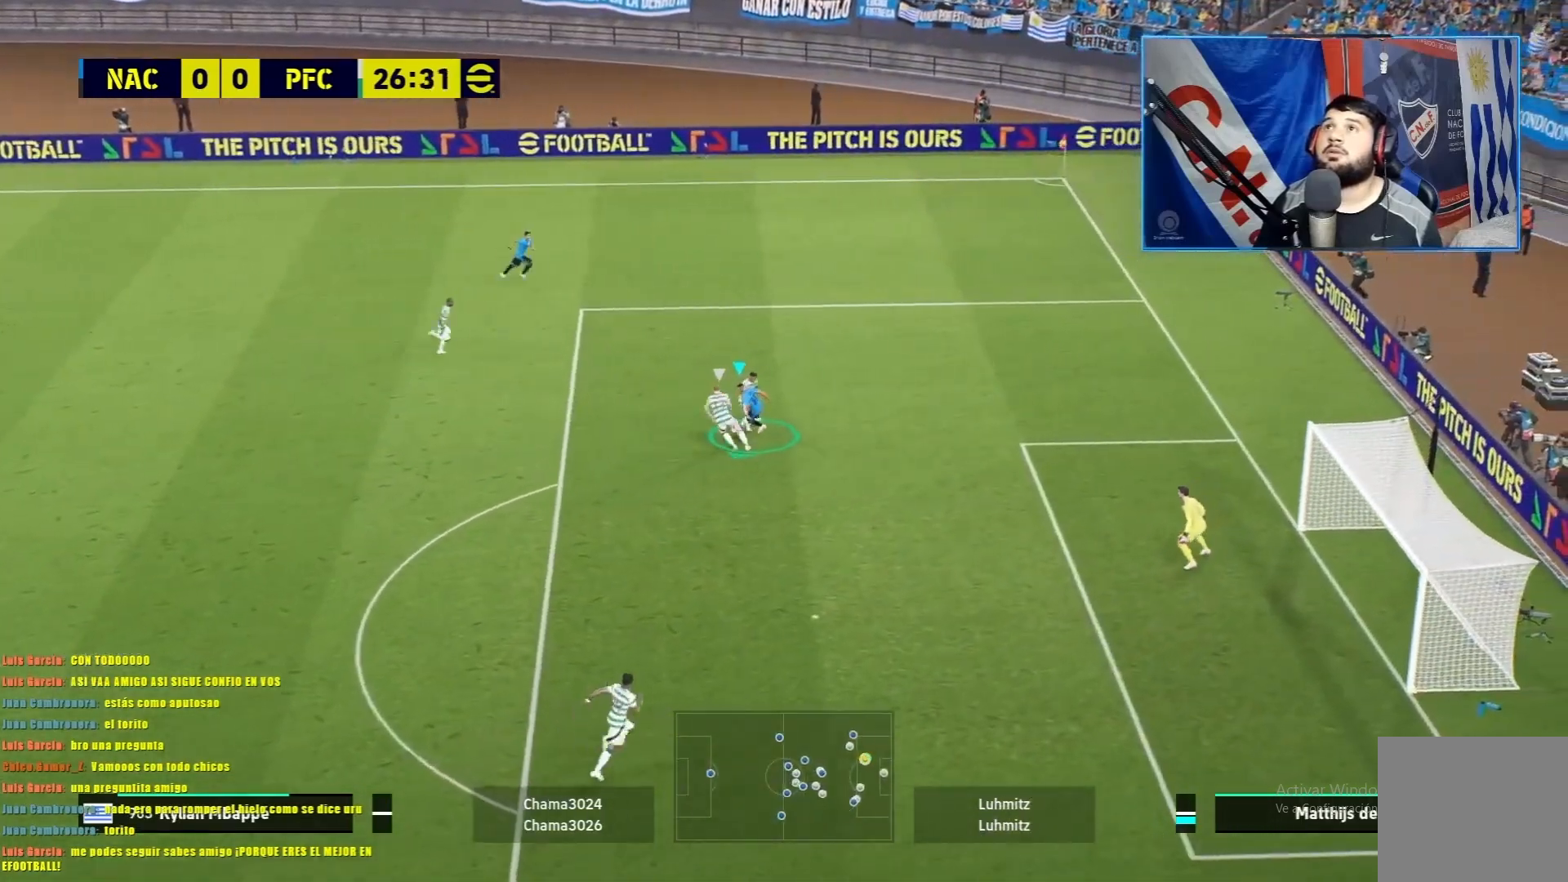
{"buttons": ["R1"], "left_stick": "down", "events": []}
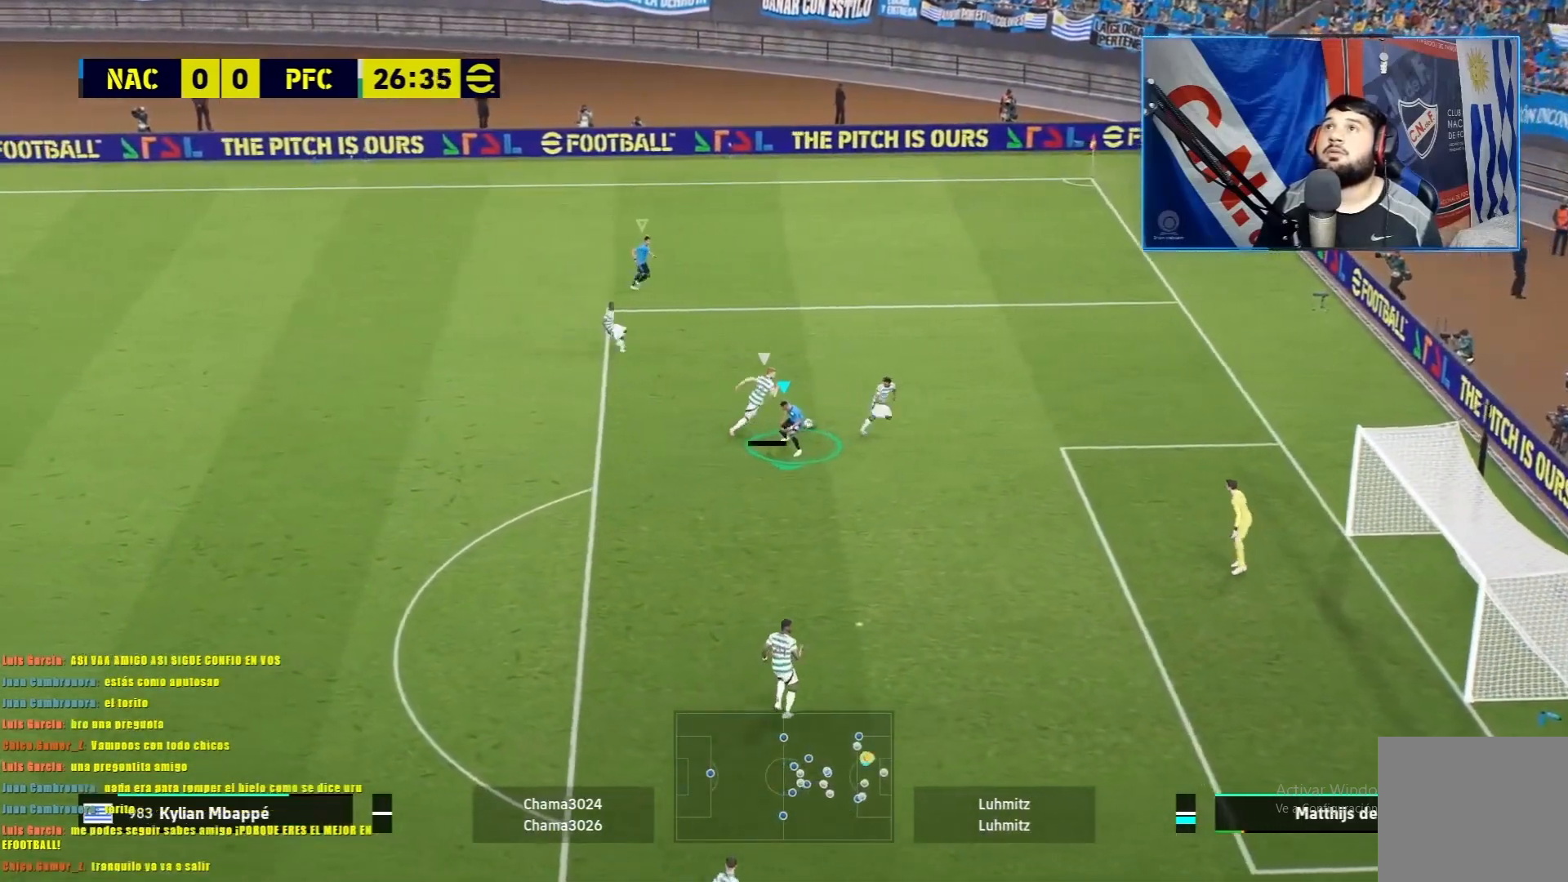
{"buttons": ["L1", "R1"], "left_stick": "up-left", "events": [[267, "L1", "down"], [267, "left_stick", "up-left"]]}
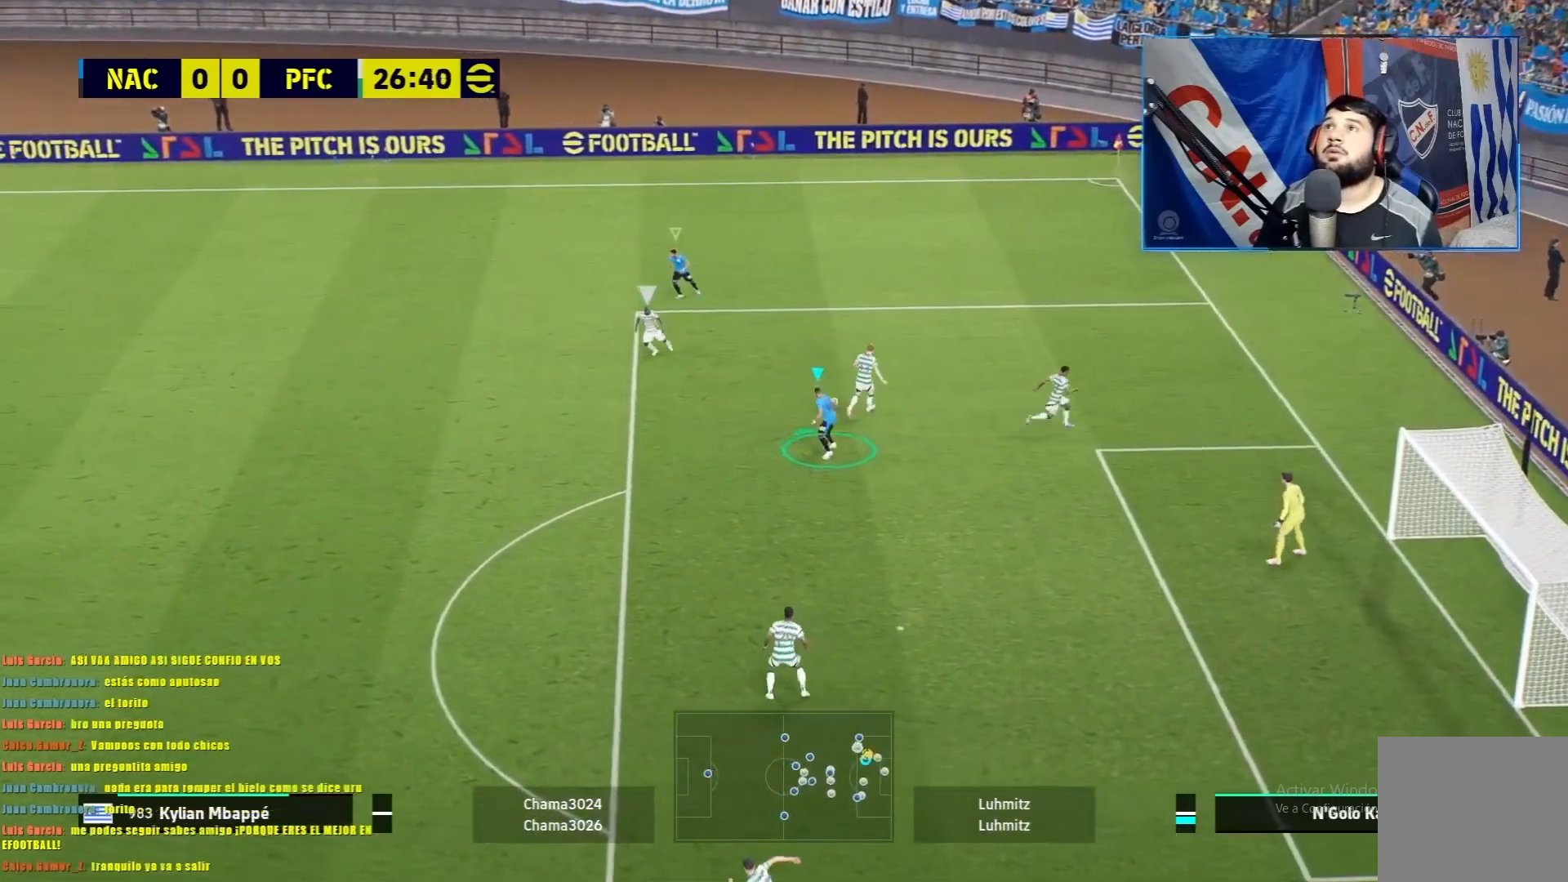
{"buttons": ["L1", "R1"], "left_stick": "down-right", "events": [[317, "left_stick", "right"], [417, "left_stick", "down-right"]]}
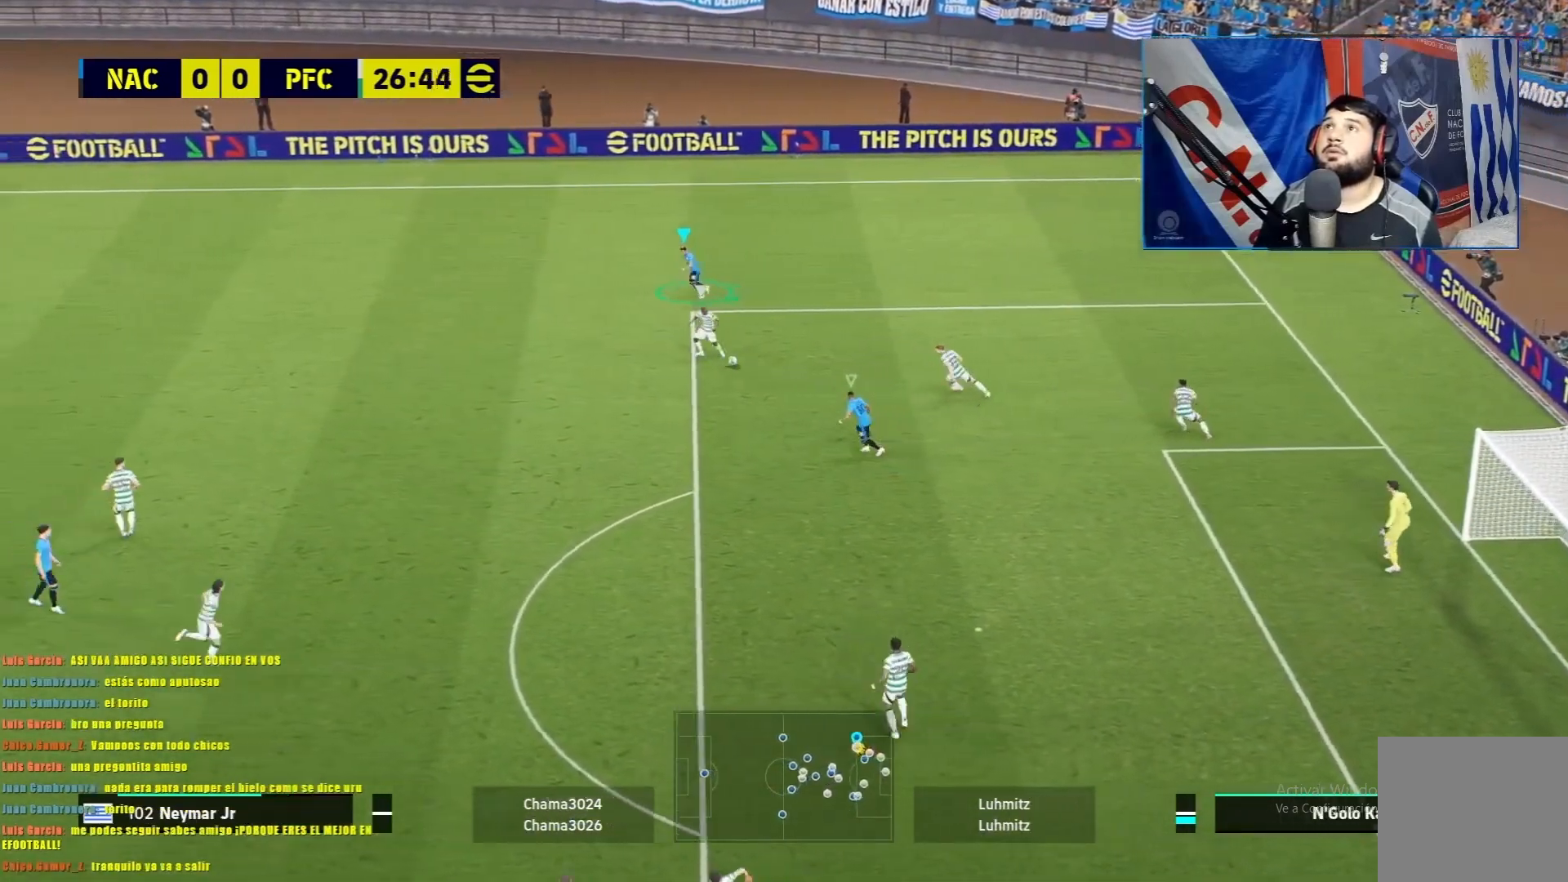
{"buttons": ["CROSS", "L1", "R1"], "left_stick": "down", "events": [[117, "left_stick", "down"], [383, "CROSS", "down"]]}
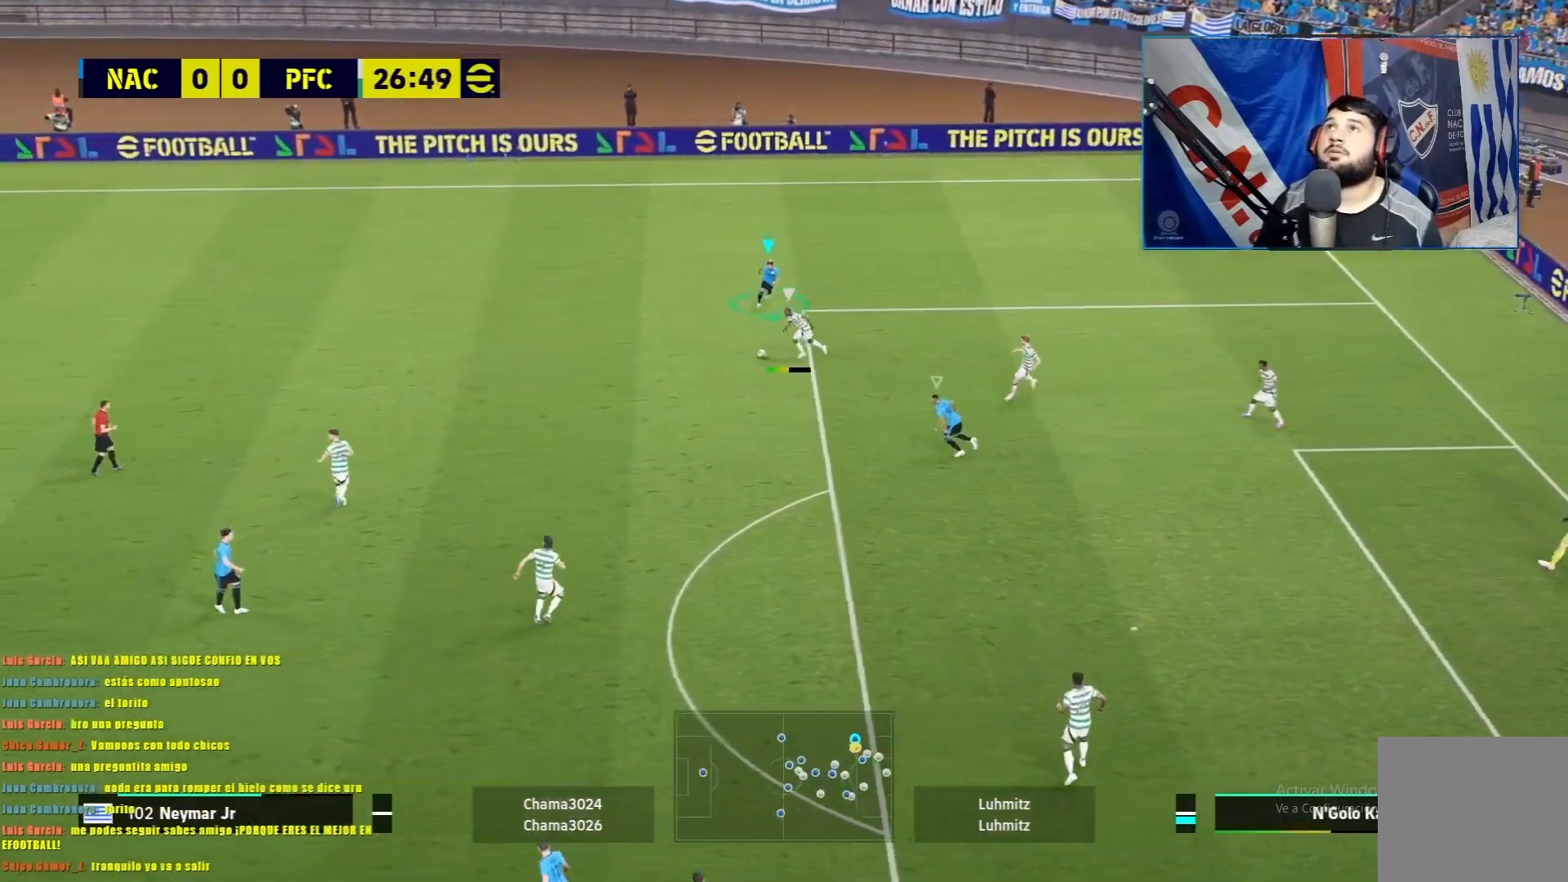
{"buttons": ["CROSS", "L1", "R1"], "left_stick": "down", "events": []}
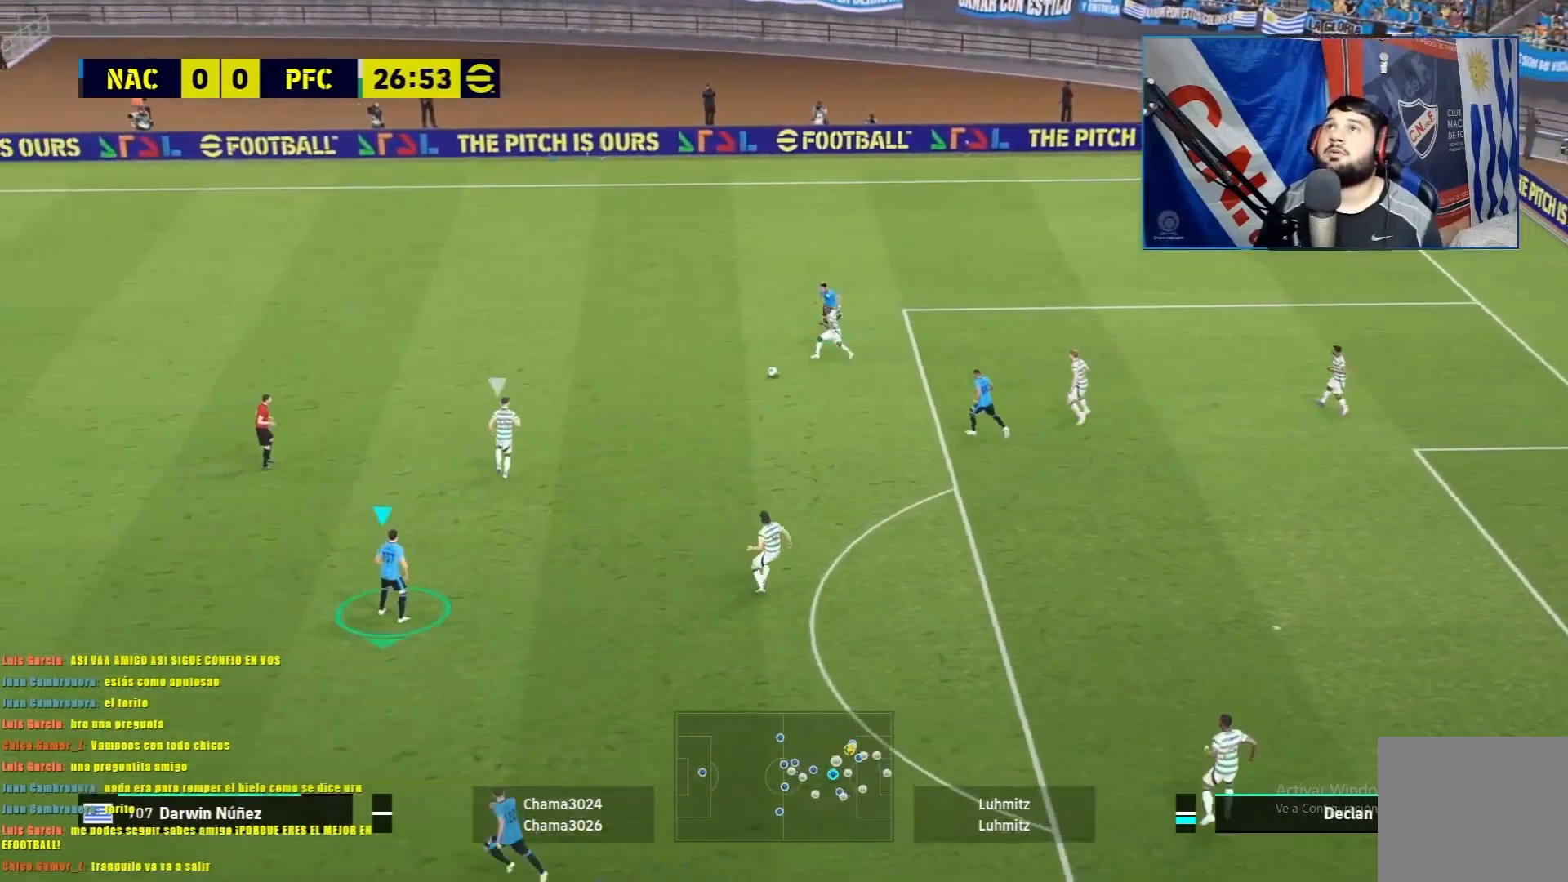
{"buttons": ["CROSS", "L1", "R1"], "left_stick": "up", "events": [[283, "left_stick", "right"], [383, "left_stick", "up"]]}
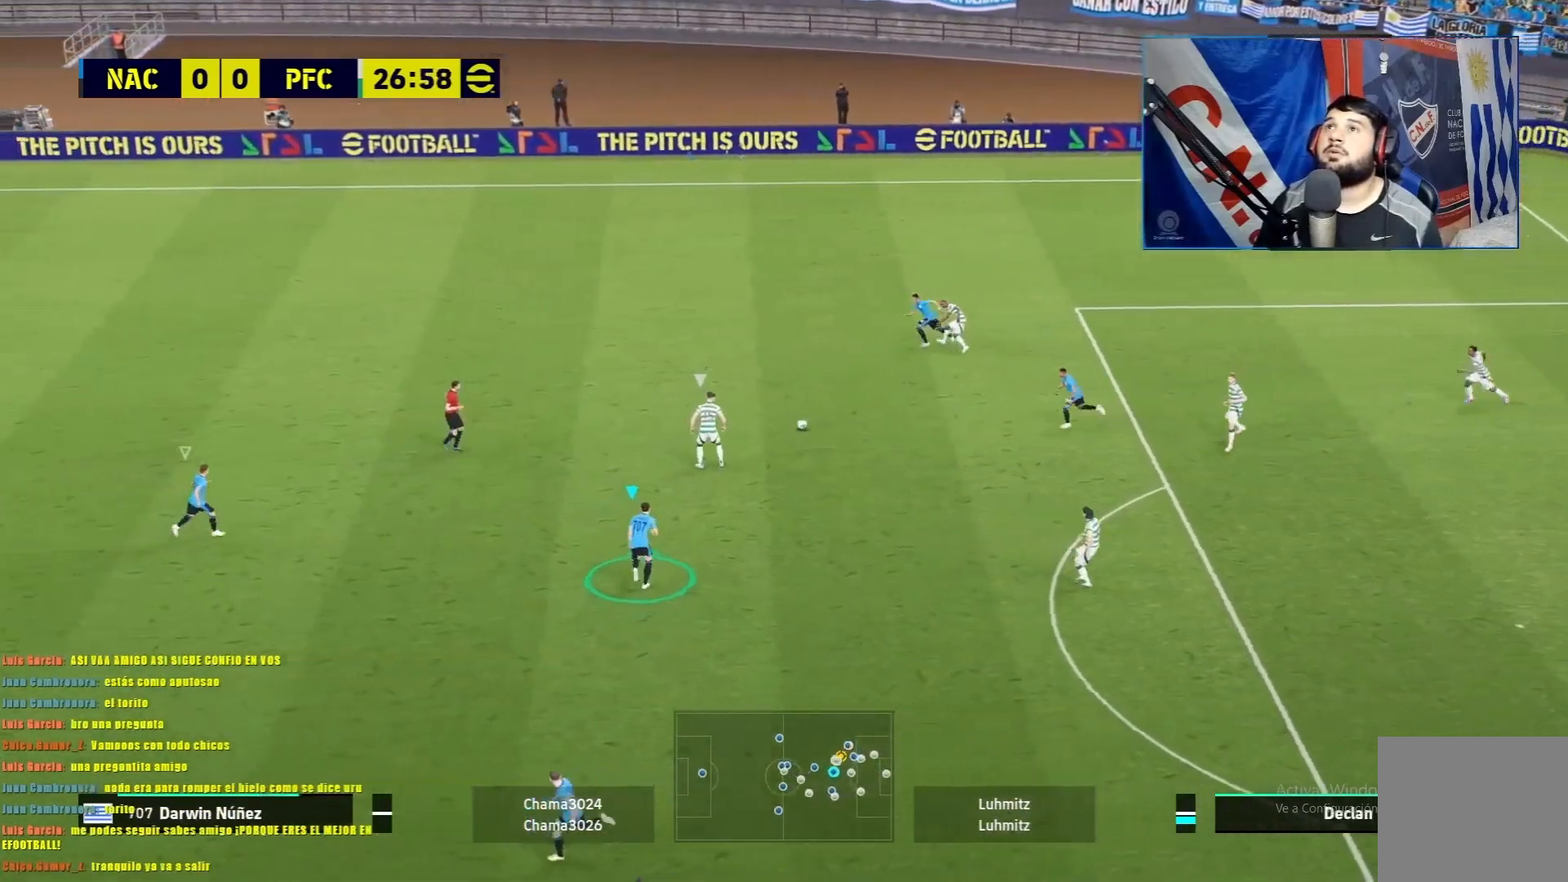
{"buttons": ["CROSS", "L1", "R1"], "left_stick": "up", "events": []}
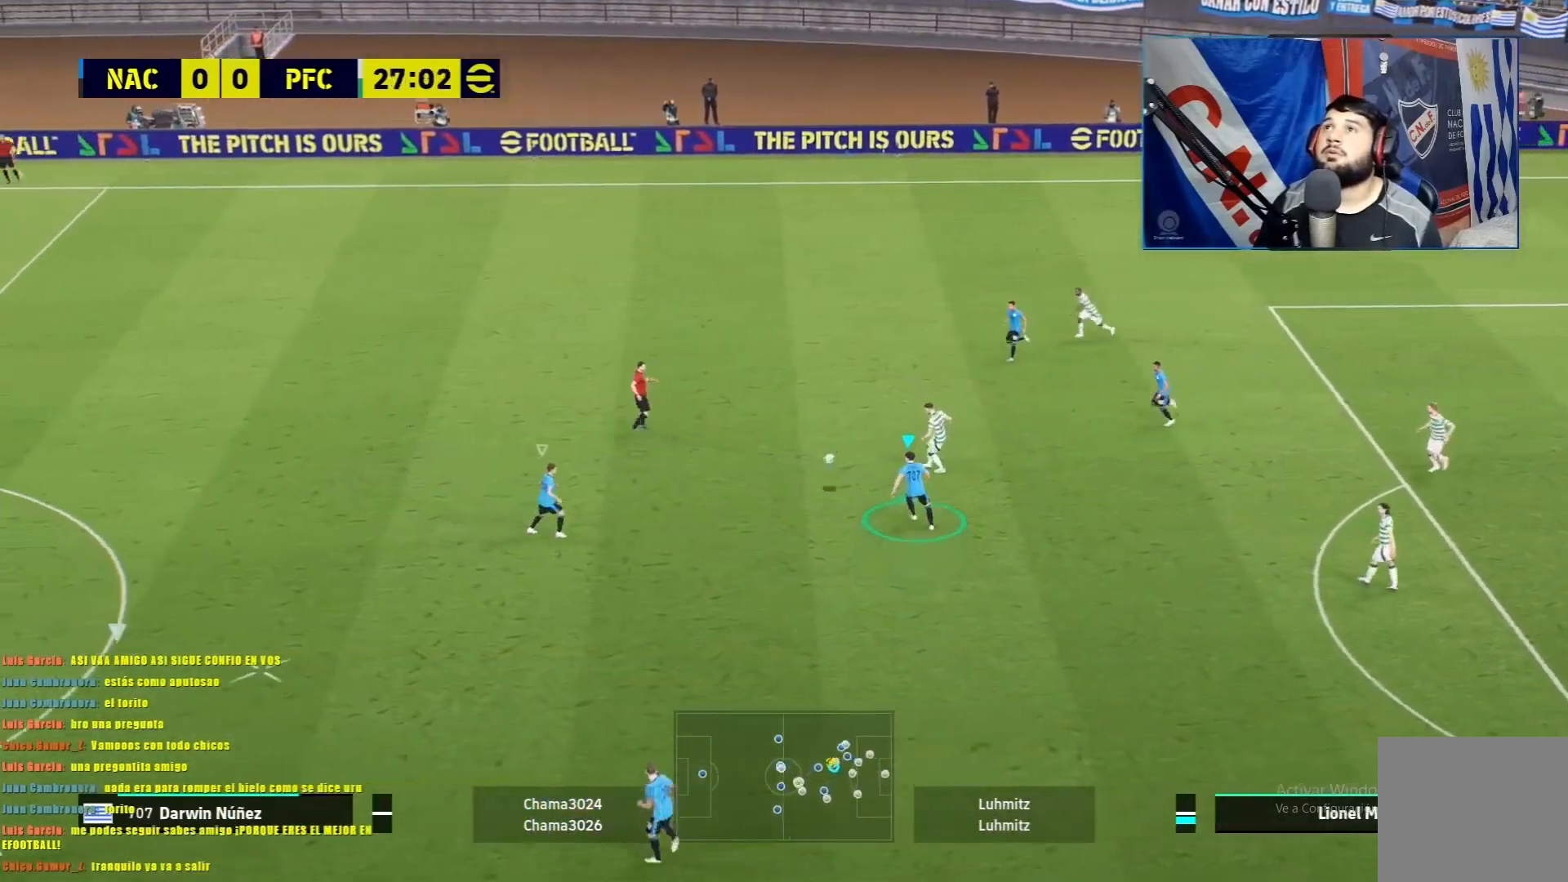
{"buttons": ["L1", "R1"], "left_stick": "right", "events": [[267, "left_stick", "up-right"], [450, "left_stick", "right"], [484, "CROSS", "up"]]}
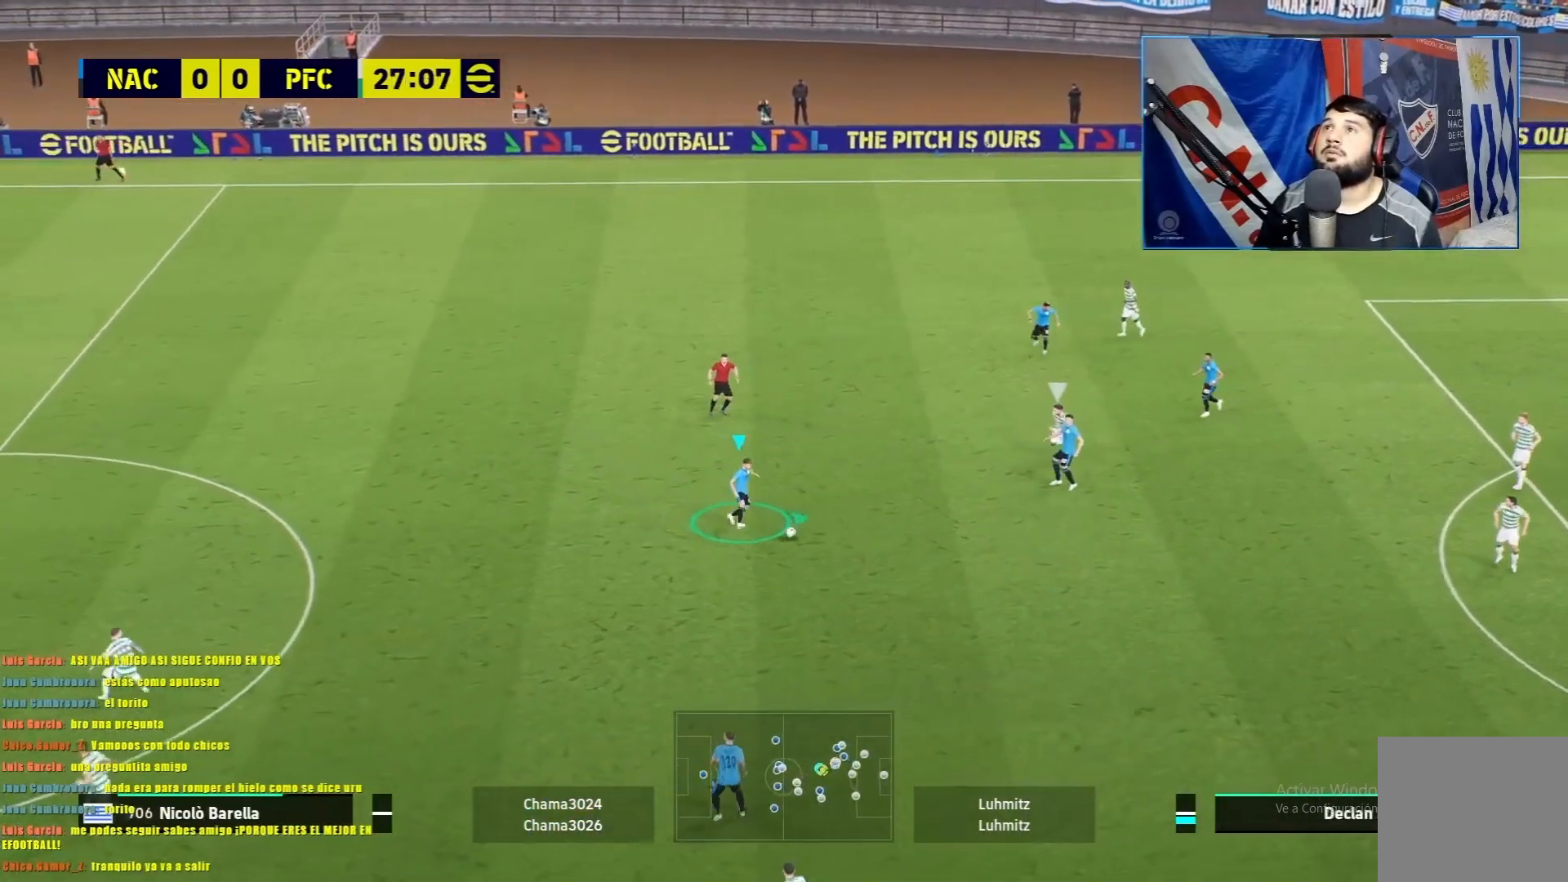
{"buttons": ["R1"], "left_stick": "right", "events": [[67, "L1", "up"]]}
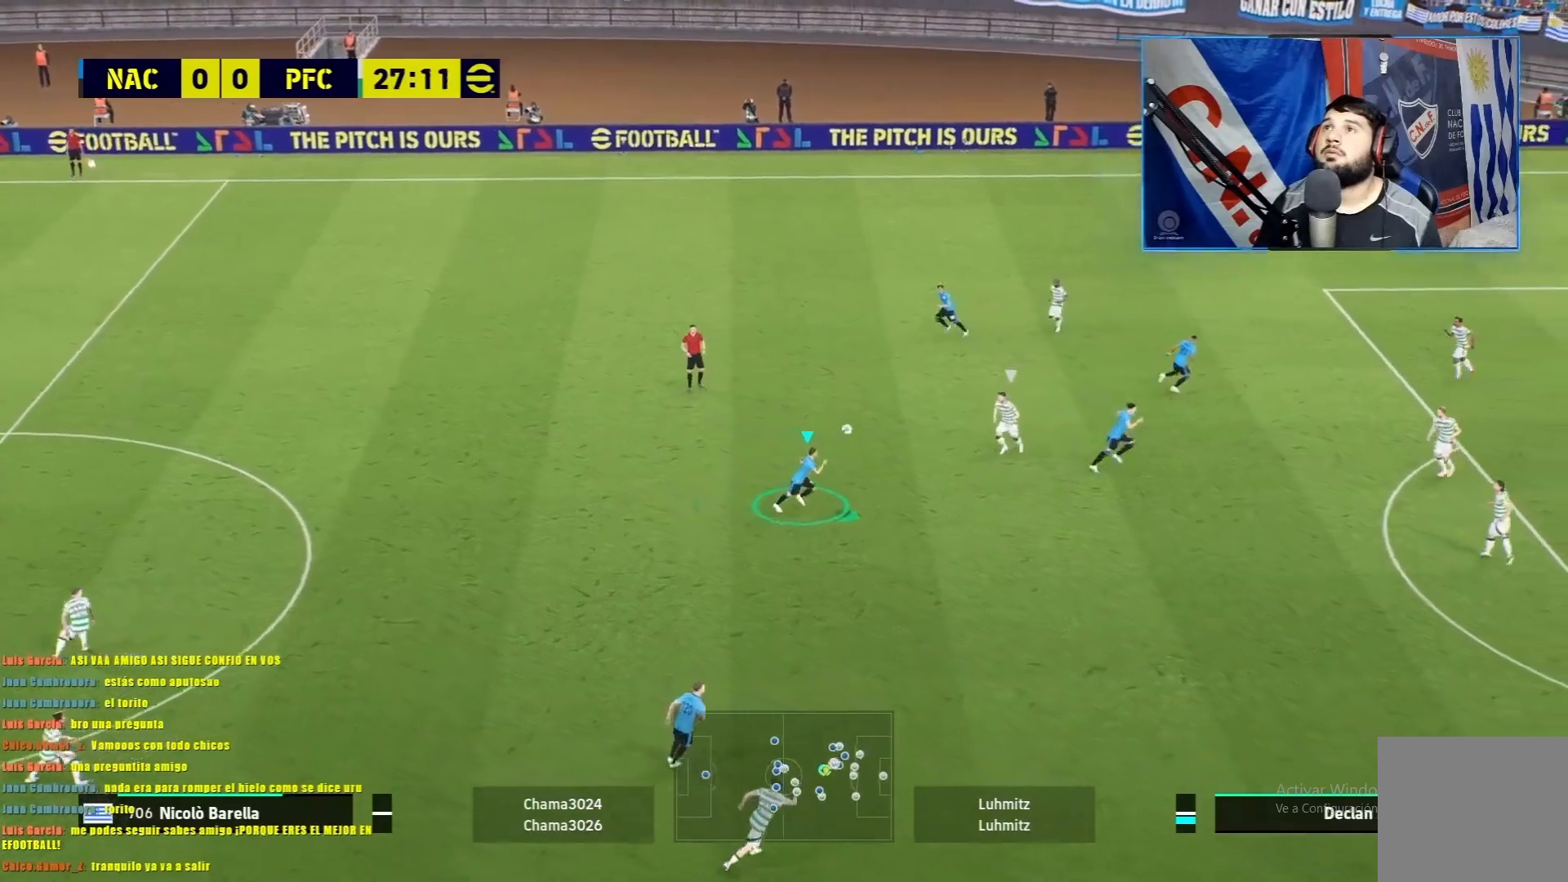
{"buttons": ["R1"], "left_stick": "right", "events": [[66, "R1", "up"], [150, "R1", "down"]]}
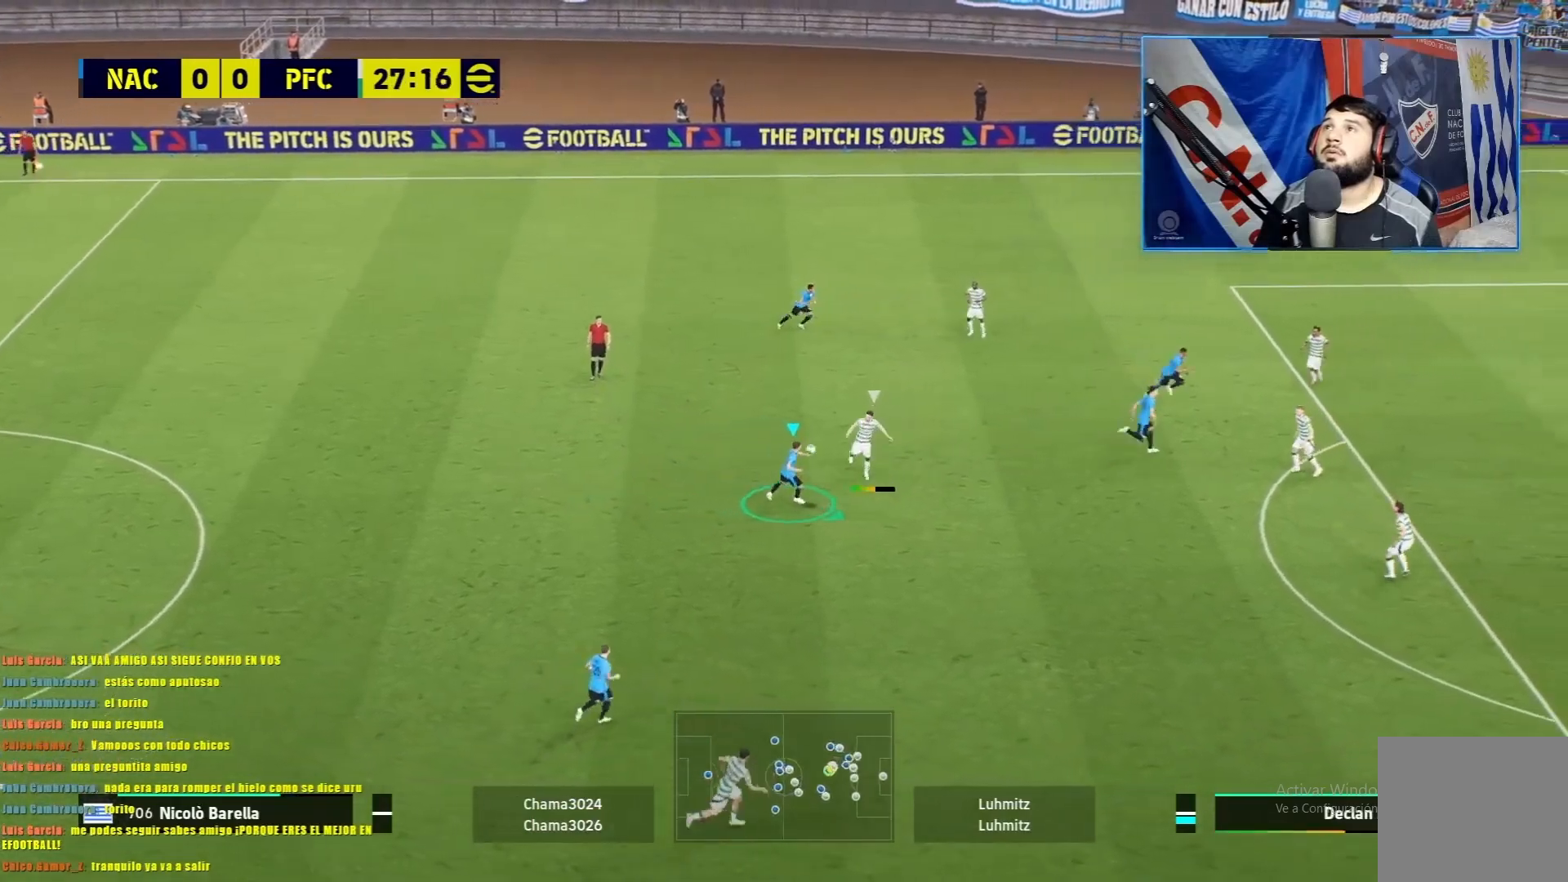
{"buttons": [], "left_stick": "right", "events": [[384, "R1", "up"]]}
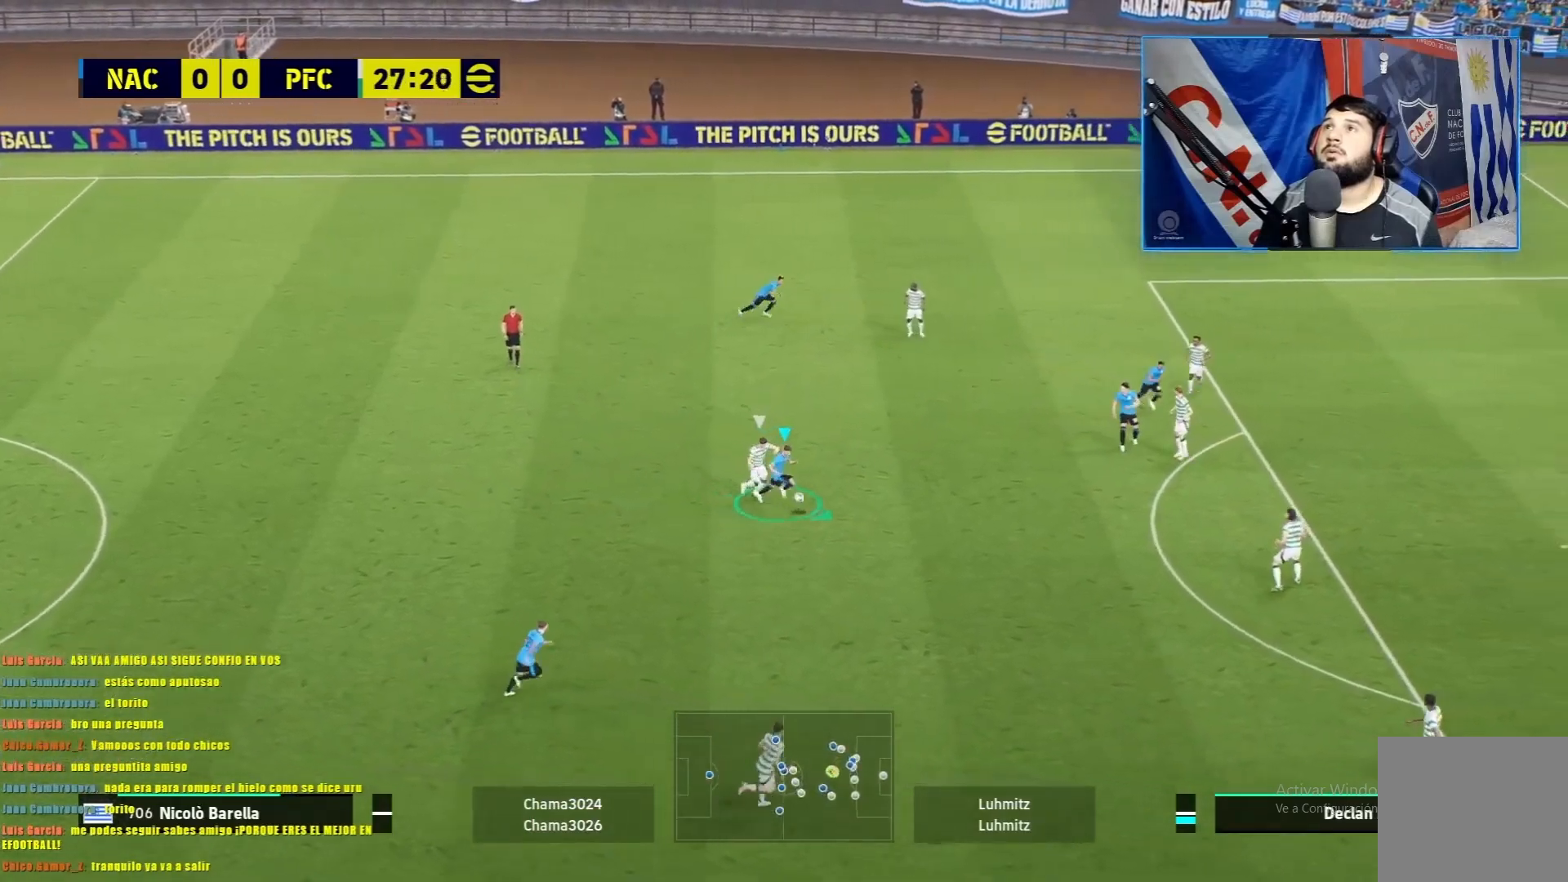
{"buttons": [], "left_stick": "center", "events": [[117, "R1", "down"], [117, "SQUARE", "down"], [267, "SQUARE", "up"], [284, "R1", "up"], [300, "left_stick", "center"]]}